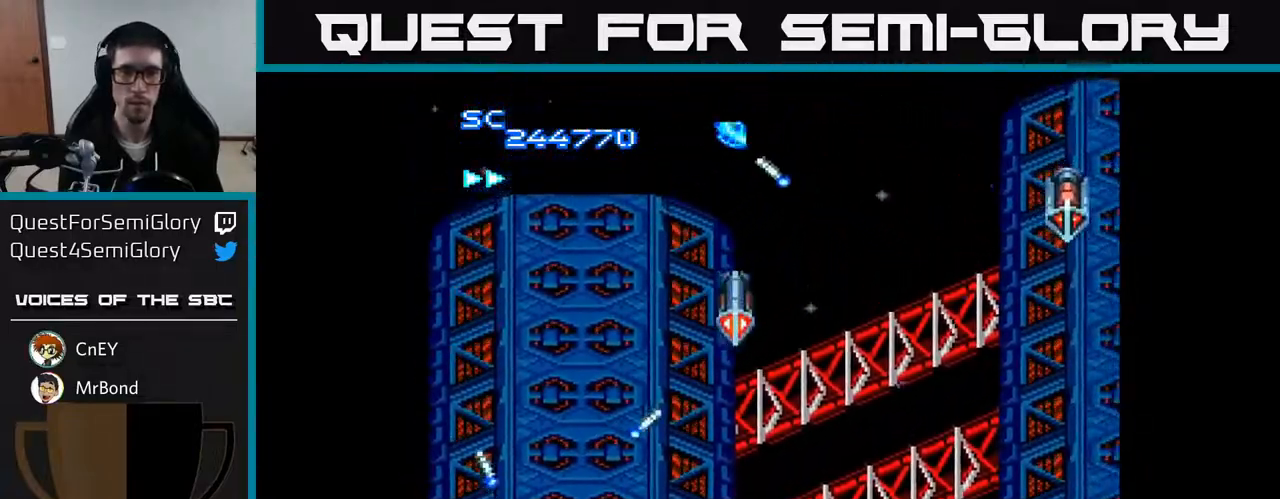
Gameplay with a controller (Xbox layout); each line is a JSON object with the inputs held at the frame after it. "events" lists button and stick changes between this image and that frame as [ms after this image, input, new state], when the widget could be followed in between. Not read: left_stick.
{"buttons": ["A", "DPAD_RIGHT"], "right_stick": "center", "events": [[100, "DPAD_RIGHT", "down"], [100, "DPAD_UP", "up"]]}
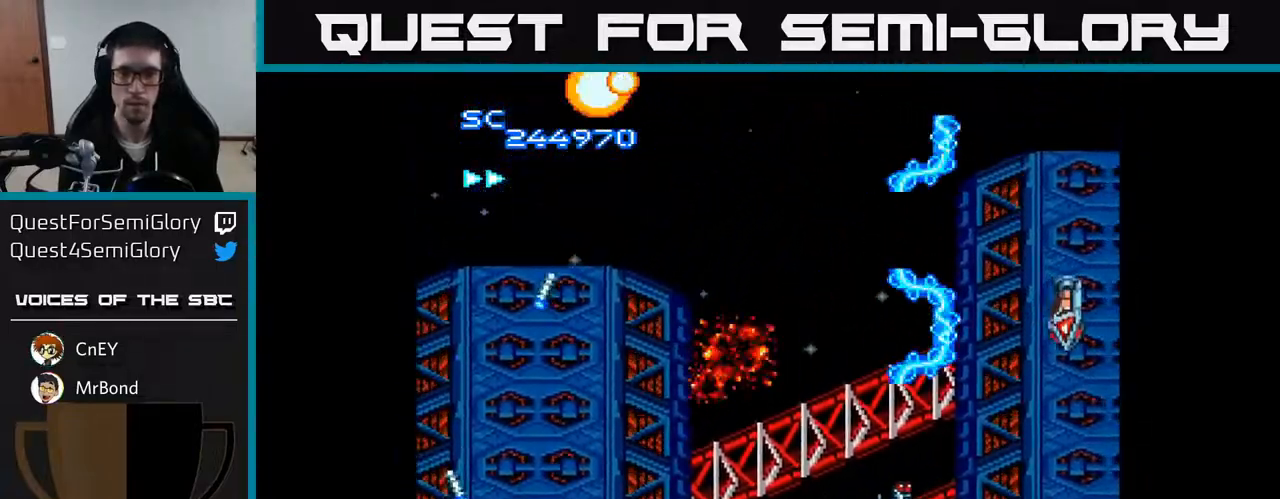
{"buttons": ["A", "DPAD_DOWN", "DPAD_RIGHT"], "right_stick": "center", "events": [[317, "DPAD_DOWN", "down"]]}
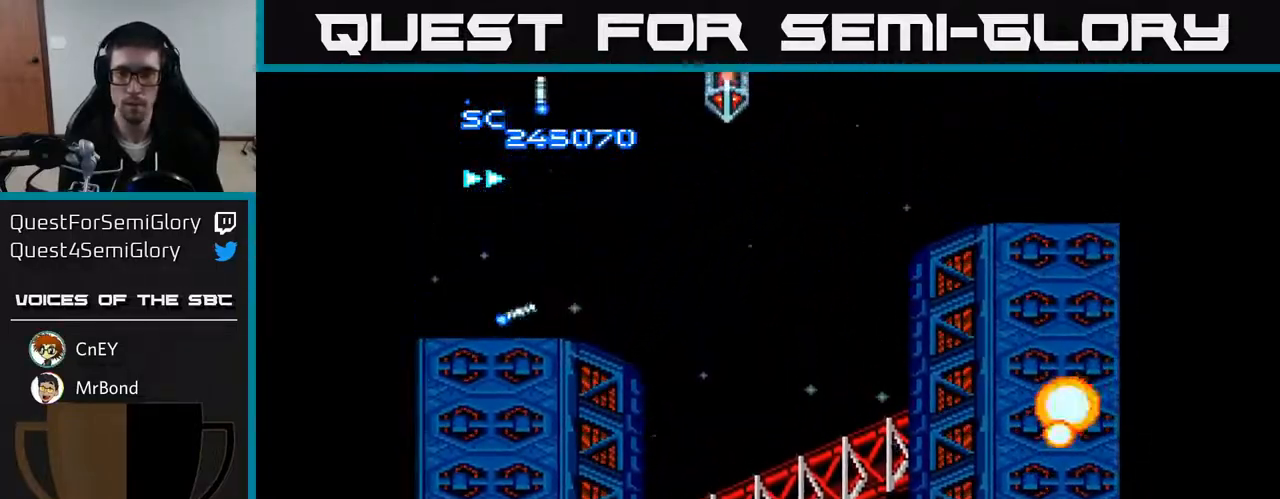
{"buttons": ["A", "DPAD_LEFT"], "right_stick": "center", "events": [[17, "DPAD_RIGHT", "up"], [117, "DPAD_DOWN", "up"], [117, "DPAD_LEFT", "down"]]}
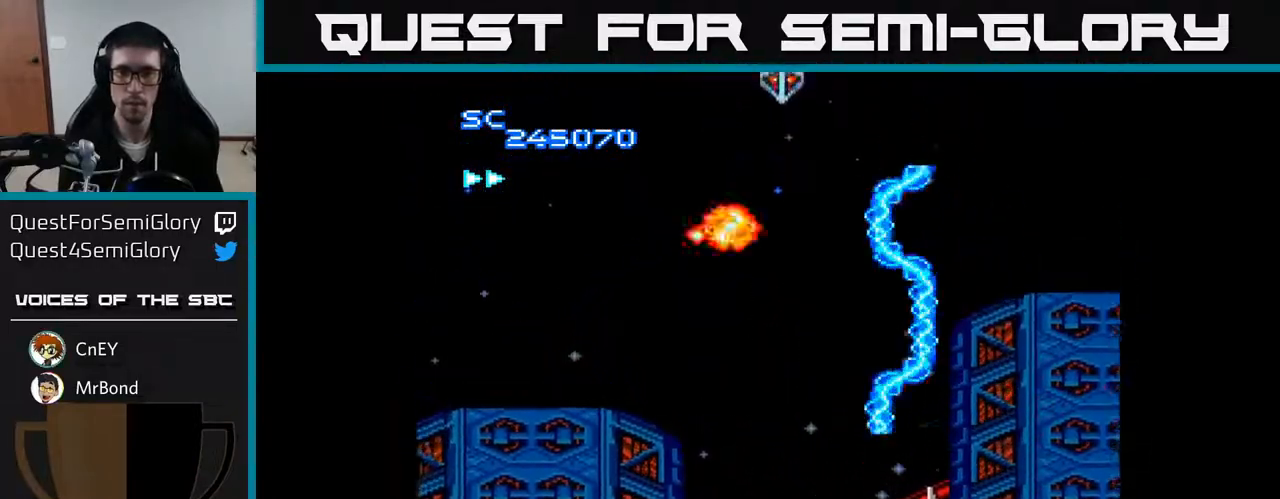
{"buttons": ["A", "DPAD_UP"], "right_stick": "center", "events": [[217, "DPAD_UP", "down"], [300, "DPAD_LEFT", "up"]]}
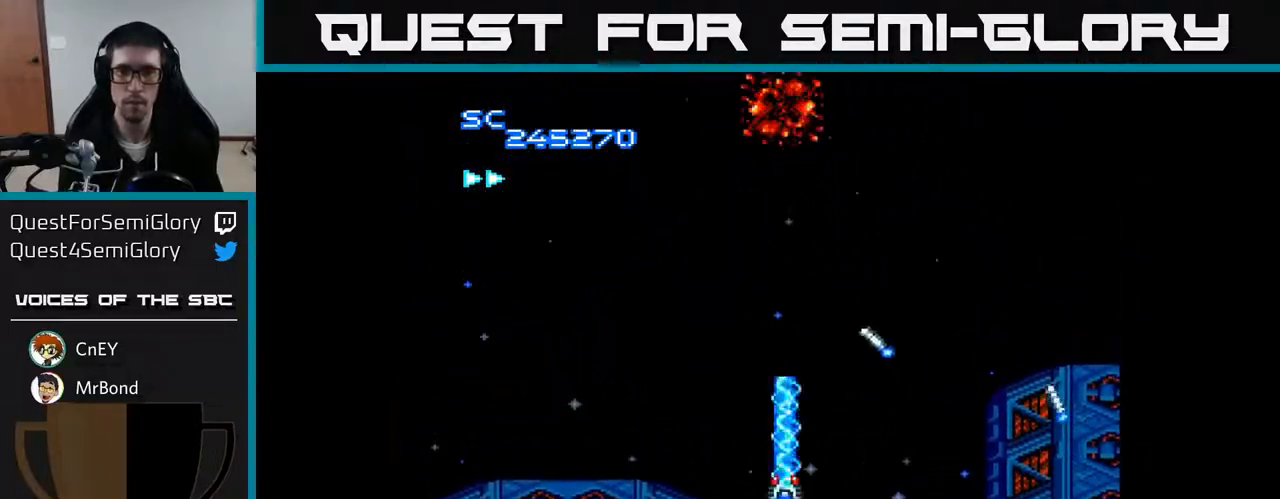
{"buttons": ["A", "DPAD_LEFT"], "right_stick": "center", "events": [[17, "DPAD_UP", "up"], [433, "DPAD_LEFT", "down"]]}
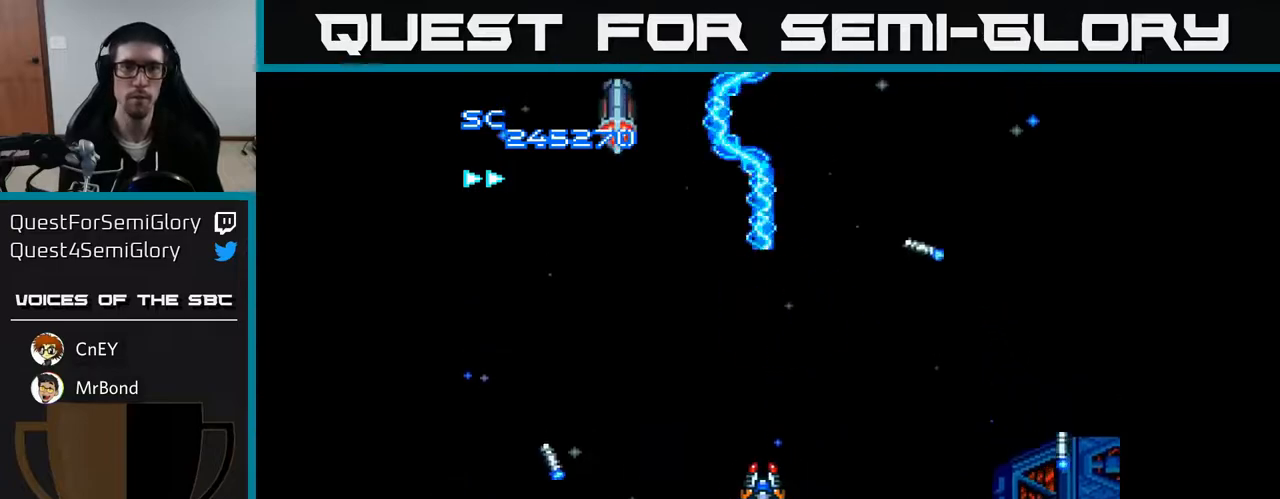
{"buttons": ["A", "DPAD_RIGHT"], "right_stick": "center", "events": [[250, "DPAD_UP", "down"], [383, "DPAD_LEFT", "up"], [467, "DPAD_RIGHT", "down"], [467, "DPAD_UP", "up"]]}
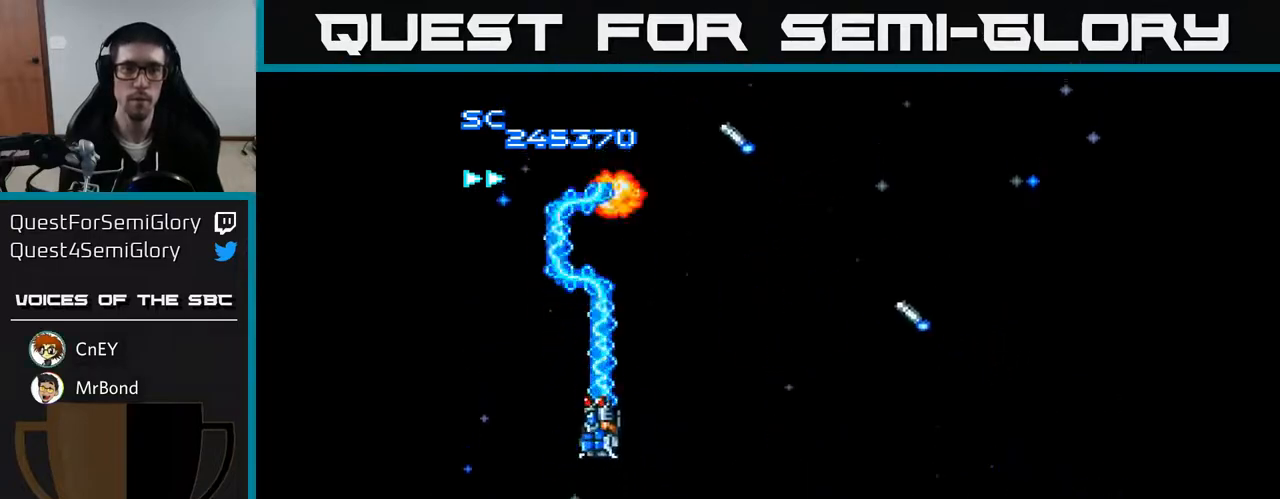
{"buttons": ["A", "DPAD_RIGHT"], "right_stick": "center", "events": [[333, "A", "up"], [350, "A", "down"]]}
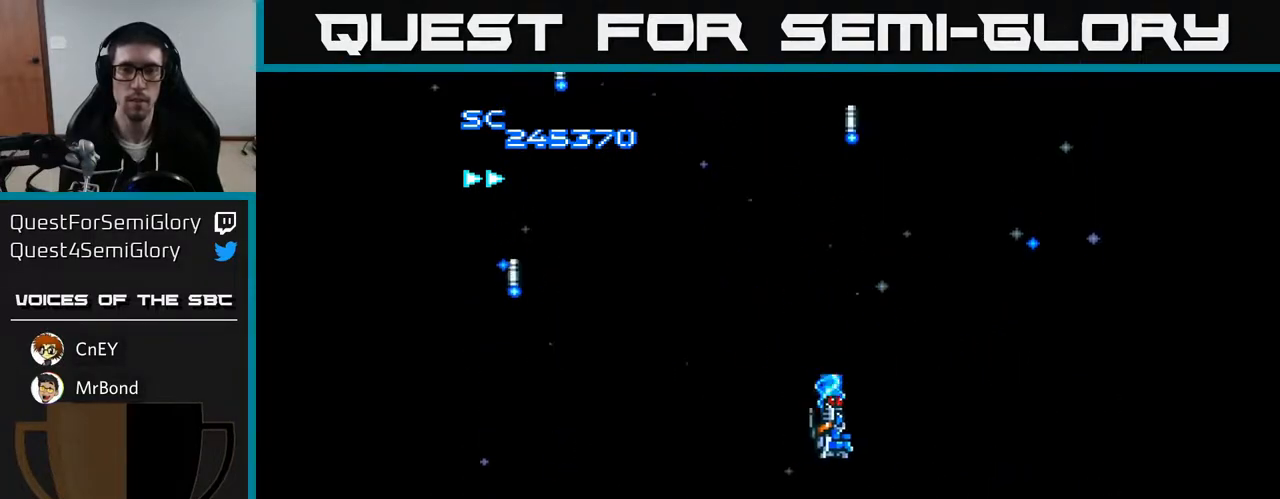
{"buttons": ["A", "DPAD_LEFT"], "right_stick": "center", "events": [[50, "DPAD_DOWN", "down"], [83, "DPAD_RIGHT", "up"], [117, "DPAD_DOWN", "up"], [150, "DPAD_LEFT", "down"], [317, "DPAD_LEFT", "up"], [400, "DPAD_LEFT", "down"]]}
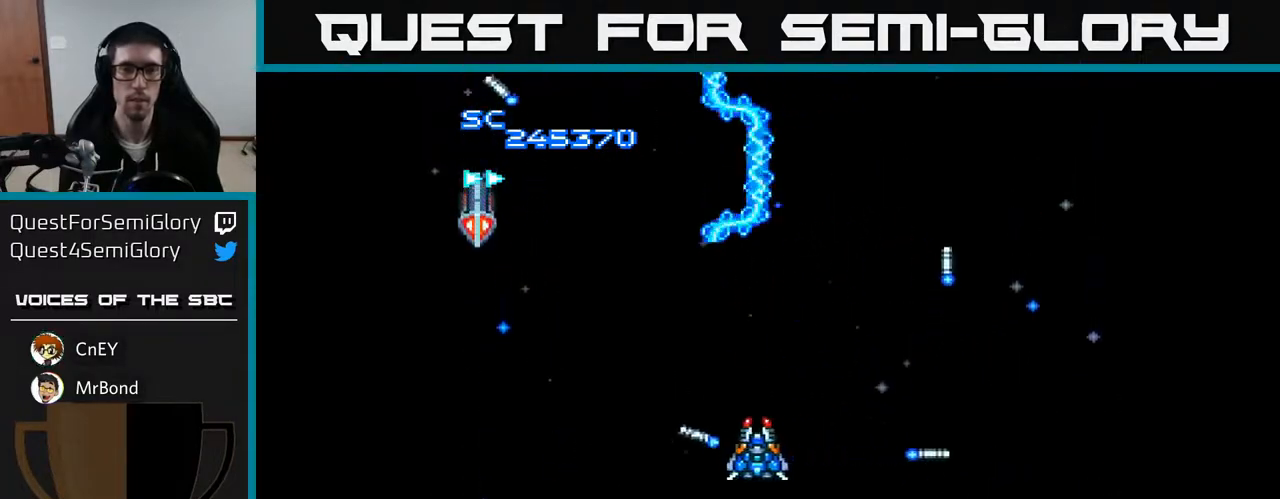
{"buttons": ["A", "DPAD_DOWN", "DPAD_LEFT"], "right_stick": "center", "events": [[283, "DPAD_DOWN", "down"]]}
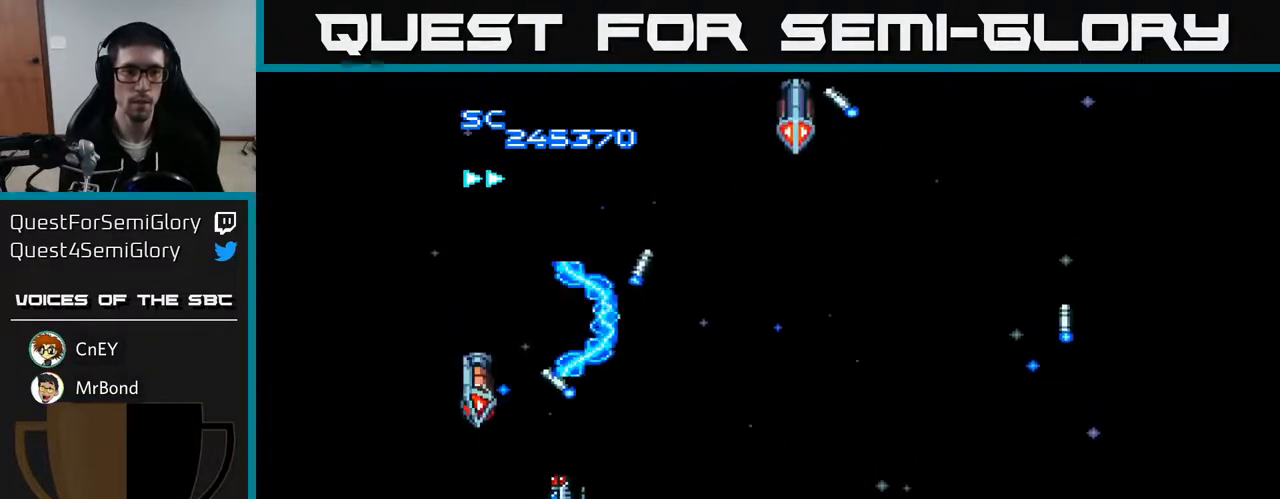
{"buttons": ["A", "DPAD_RIGHT"], "right_stick": "center", "events": [[200, "DPAD_LEFT", "up"], [283, "DPAD_RIGHT", "down"], [300, "DPAD_DOWN", "up"]]}
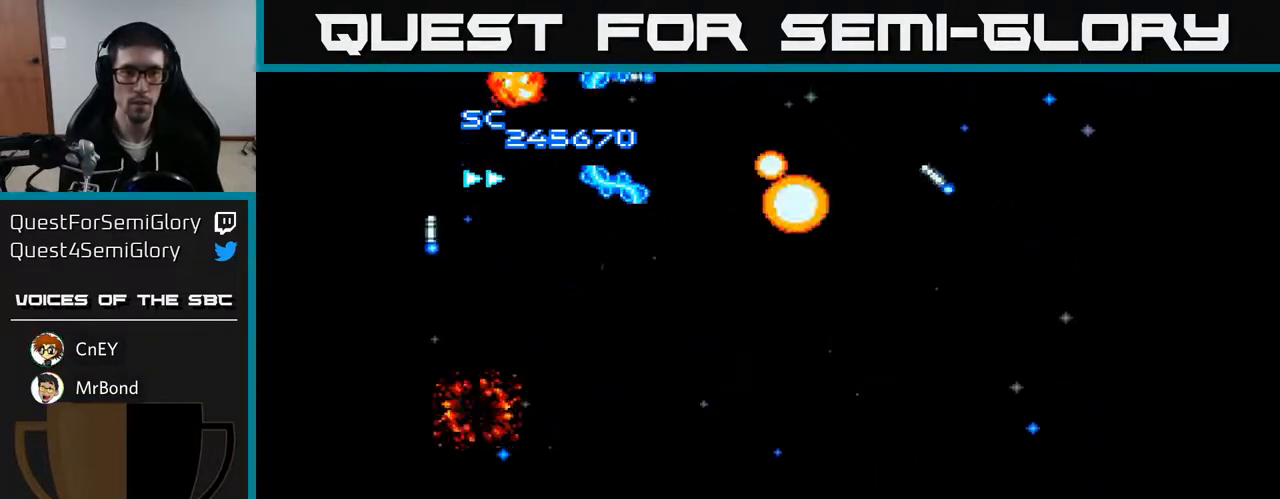
{"buttons": ["A", "DPAD_UP", "DPAD_RIGHT"], "right_stick": "center", "events": [[350, "DPAD_UP", "down"]]}
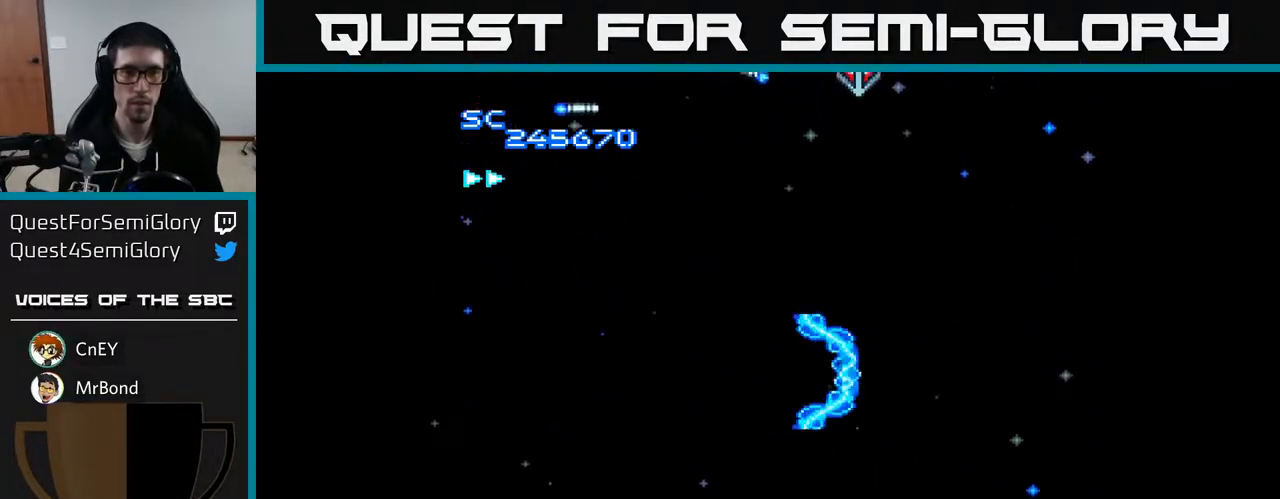
{"buttons": ["A", "DPAD_LEFT"], "right_stick": "center", "events": [[150, "DPAD_UP", "up"], [300, "DPAD_RIGHT", "up"], [350, "DPAD_LEFT", "down"]]}
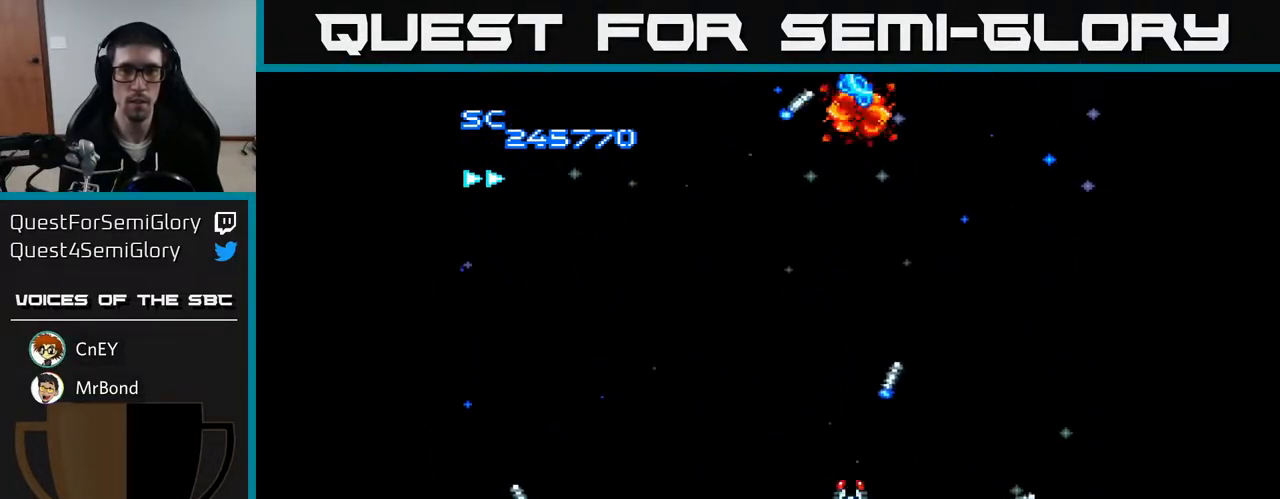
{"buttons": ["A", "DPAD_RIGHT"], "right_stick": "center", "events": [[83, "DPAD_LEFT", "up"], [100, "DPAD_DOWN", "down"], [117, "DPAD_RIGHT", "down"], [133, "DPAD_DOWN", "up"]]}
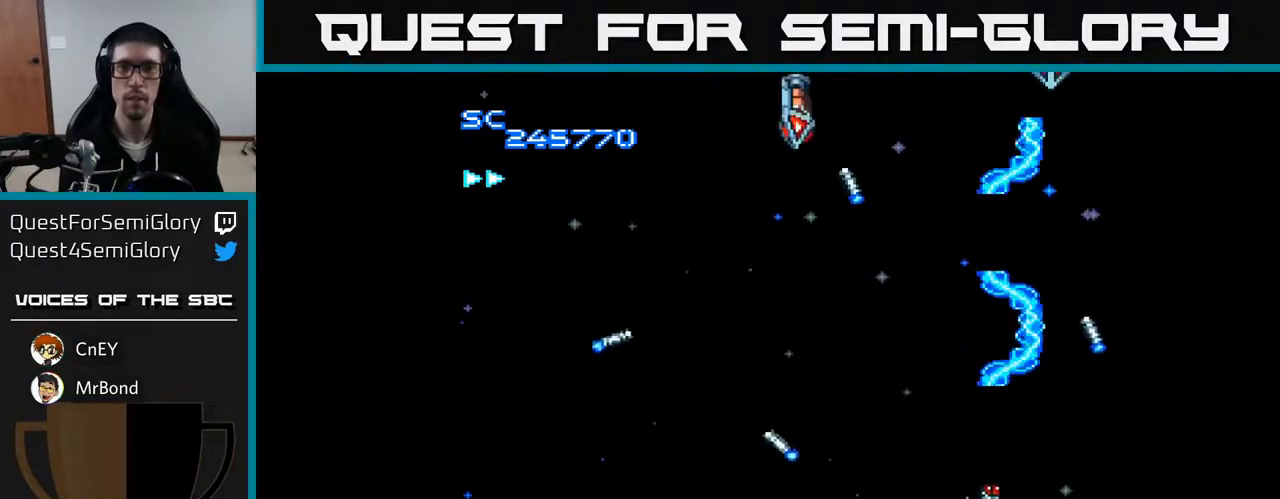
{"buttons": ["A", "DPAD_LEFT"], "right_stick": "center", "events": [[50, "DPAD_RIGHT", "up"], [117, "DPAD_LEFT", "down"], [250, "DPAD_UP", "down"], [450, "DPAD_UP", "up"]]}
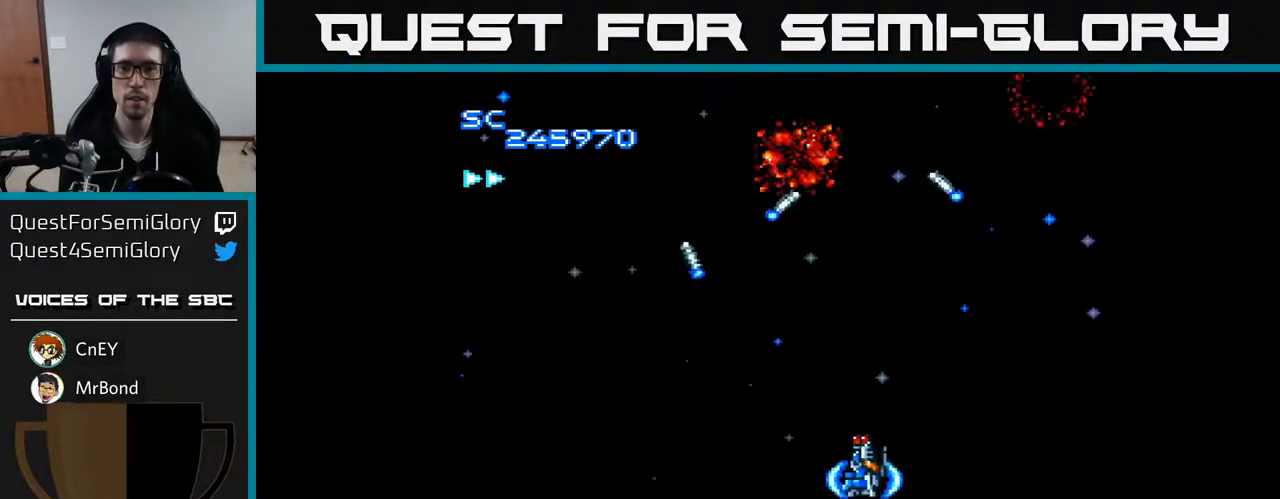
{"buttons": ["A", "DPAD_RIGHT"], "right_stick": "center", "events": [[400, "DPAD_LEFT", "up"], [450, "DPAD_RIGHT", "down"]]}
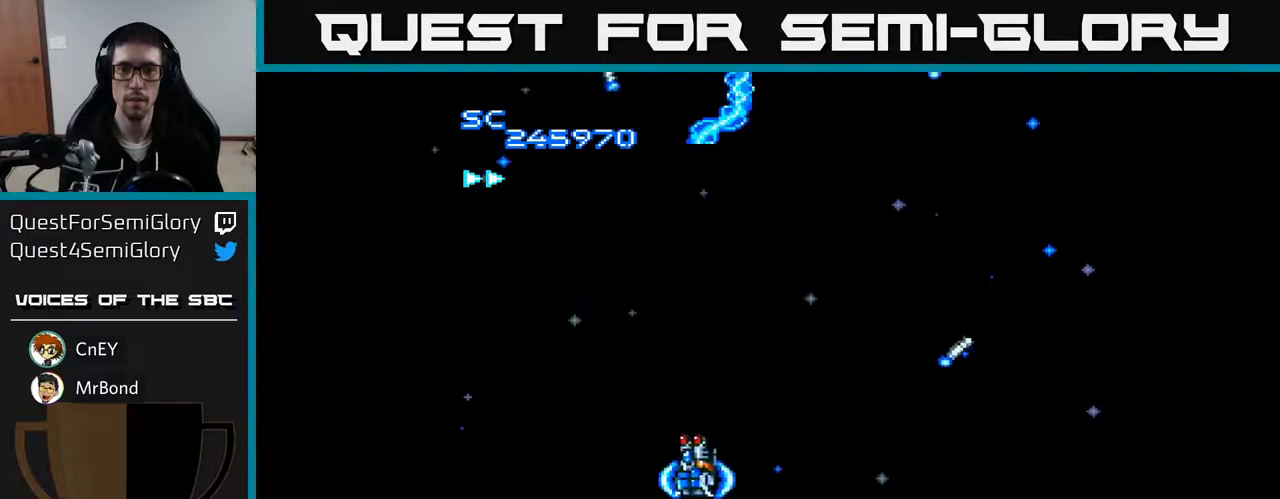
{"buttons": ["A", "DPAD_LEFT"], "right_stick": "center", "events": [[383, "DPAD_RIGHT", "up"], [467, "DPAD_LEFT", "down"]]}
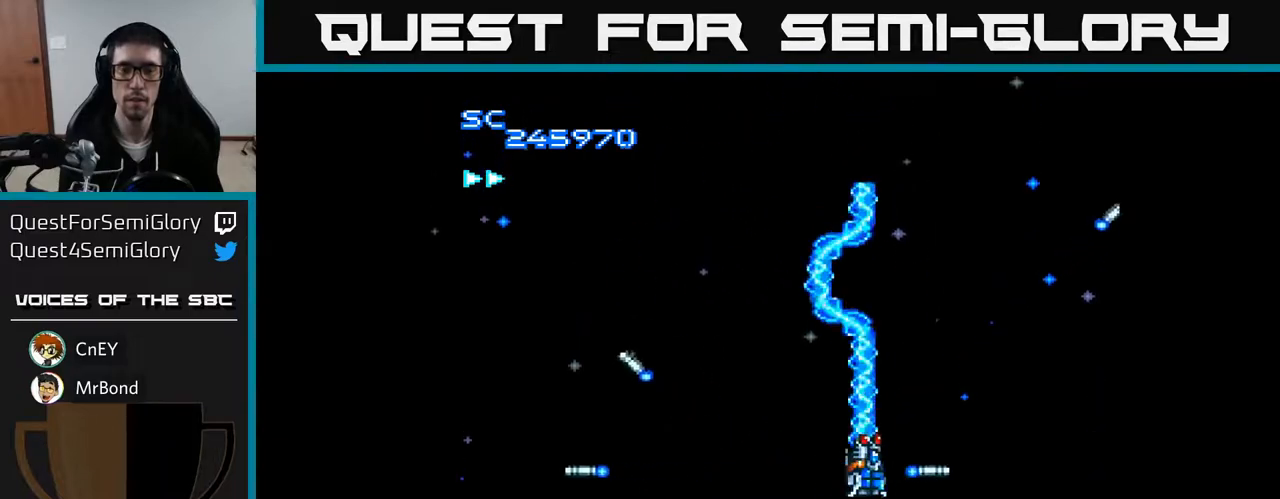
{"buttons": ["A"], "right_stick": "center", "events": [[67, "DPAD_LEFT", "up"]]}
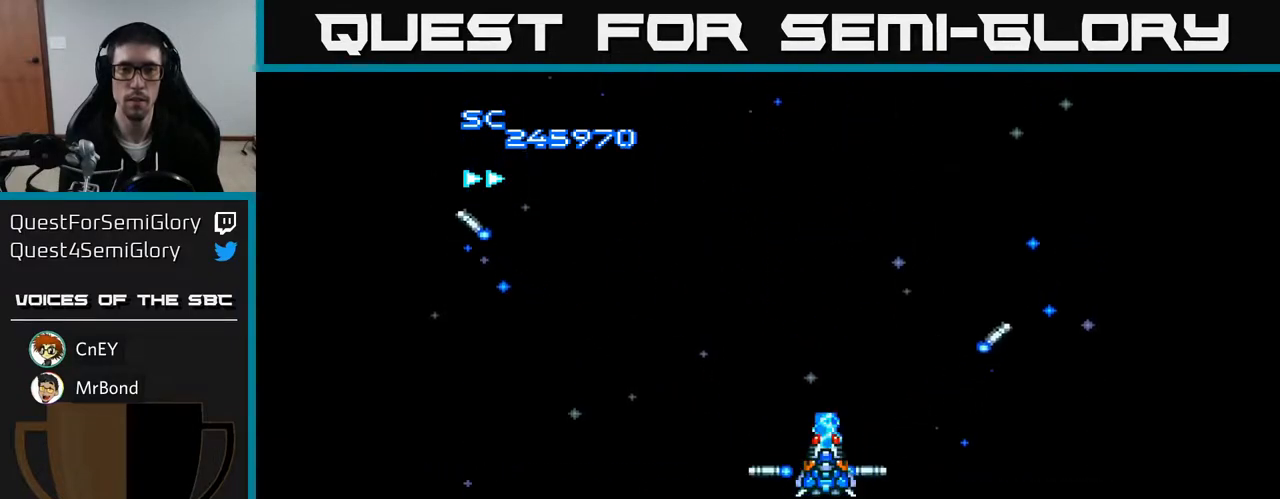
{"buttons": [], "right_stick": "center", "events": [[450, "A", "up"]]}
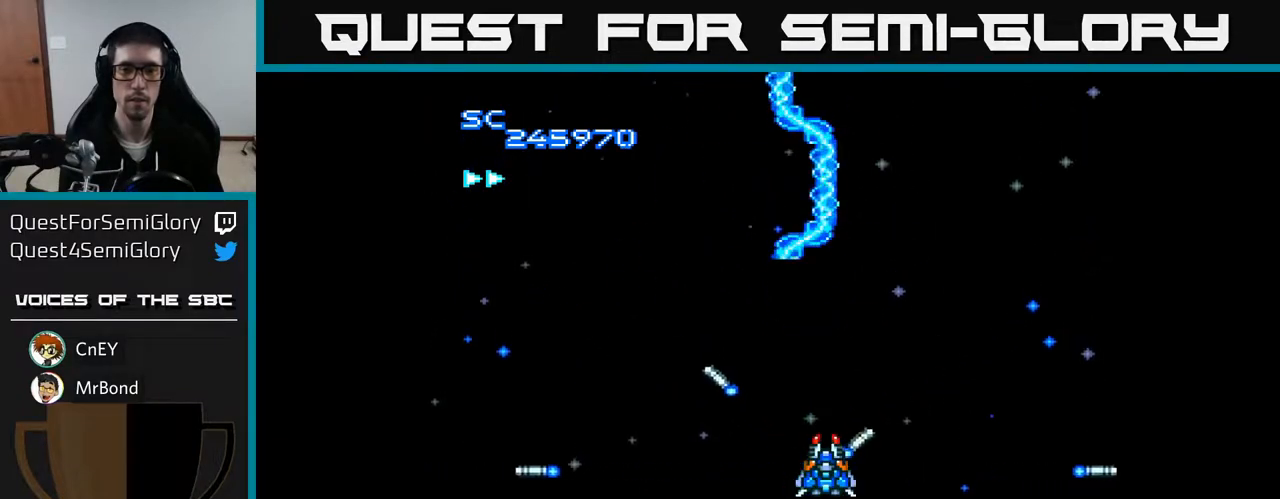
{"buttons": [], "right_stick": "center", "events": [[50, "DPAD_DOWN", "down"], [233, "DPAD_DOWN", "up"]]}
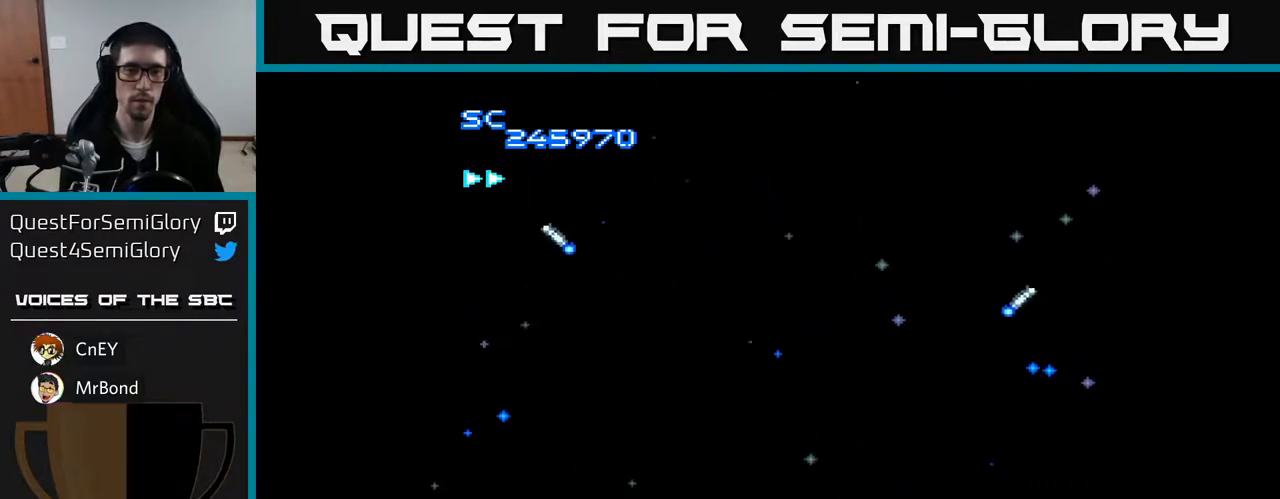
{"buttons": ["START"], "right_stick": "center", "events": [[50, "DPAD_DOWN", "down"], [183, "DPAD_DOWN", "up"], [433, "START", "down"]]}
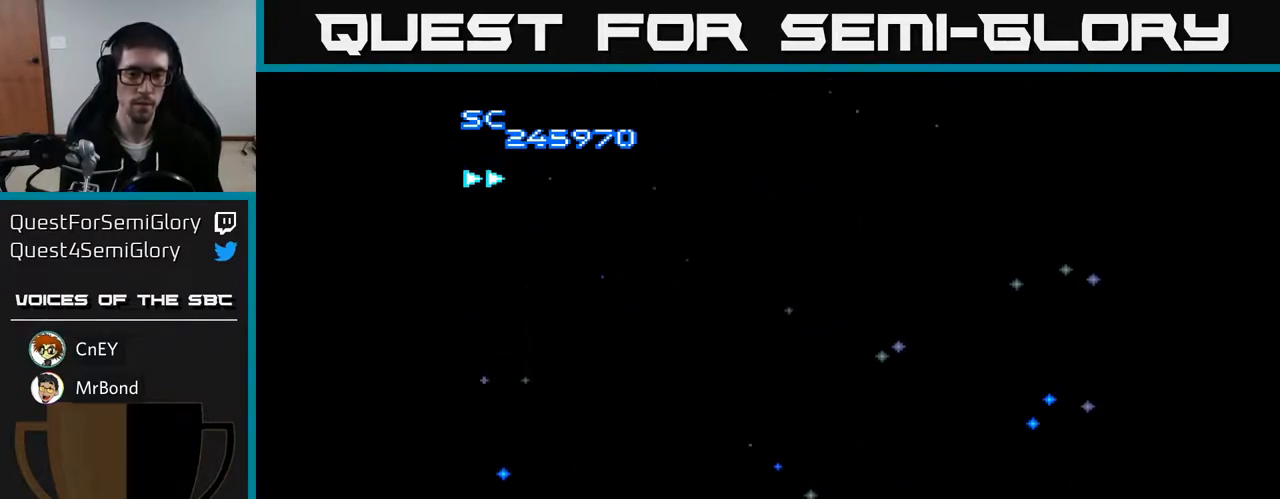
{"buttons": [], "right_stick": "center", "events": [[17, "START", "up"]]}
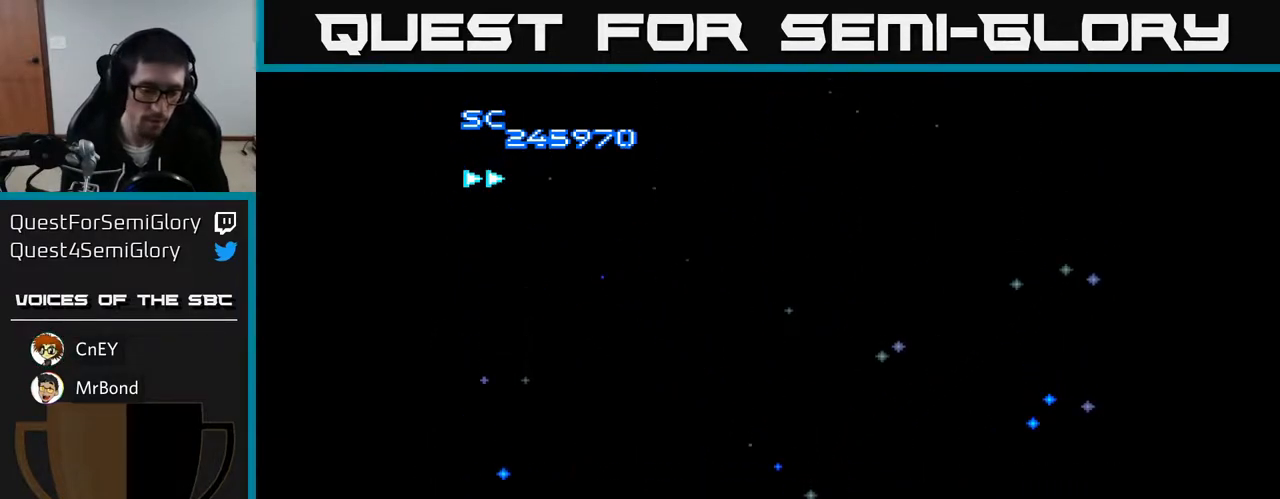
{"buttons": [], "right_stick": "center", "events": []}
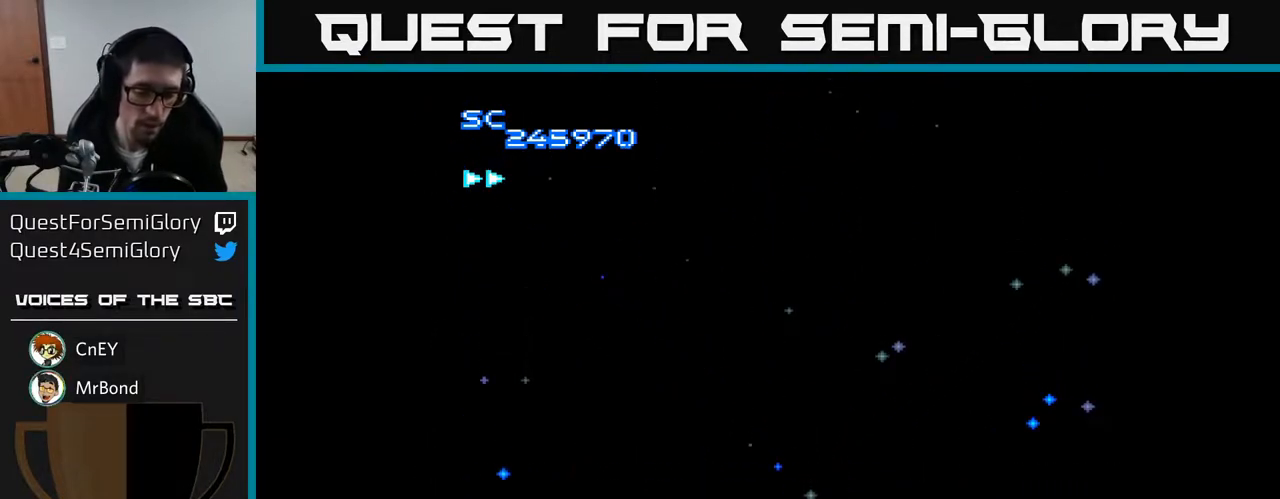
{"buttons": [], "right_stick": "center", "events": []}
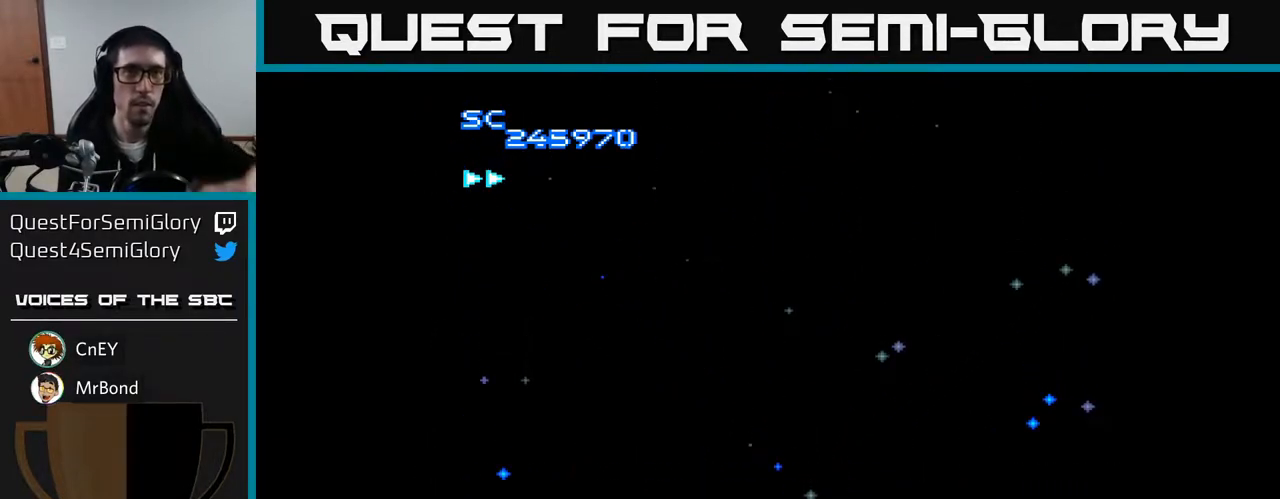
{"buttons": [], "right_stick": "center", "events": []}
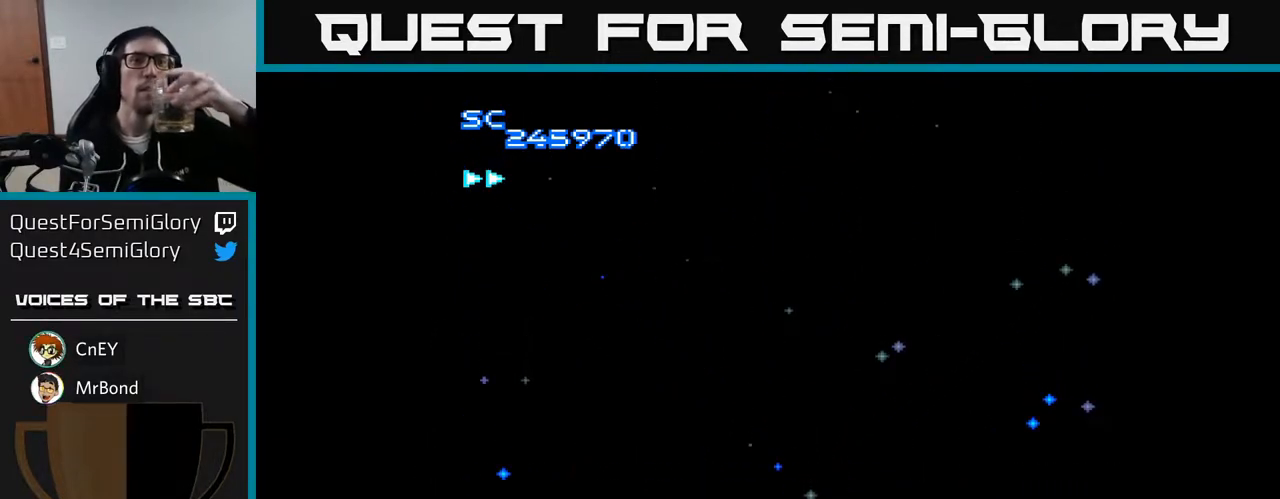
{"buttons": [], "right_stick": "center", "events": []}
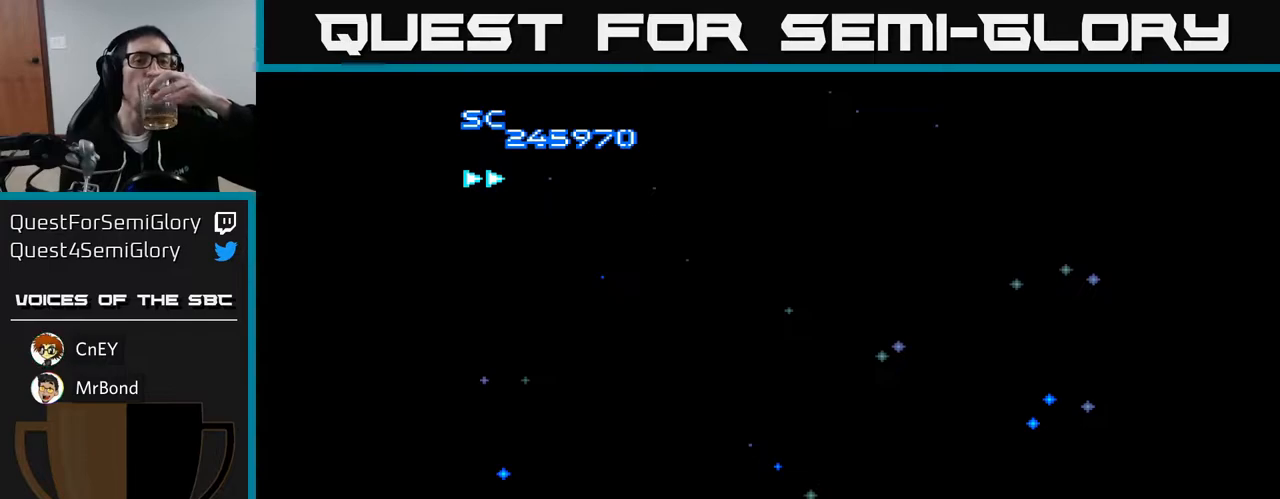
{"buttons": [], "right_stick": "center", "events": []}
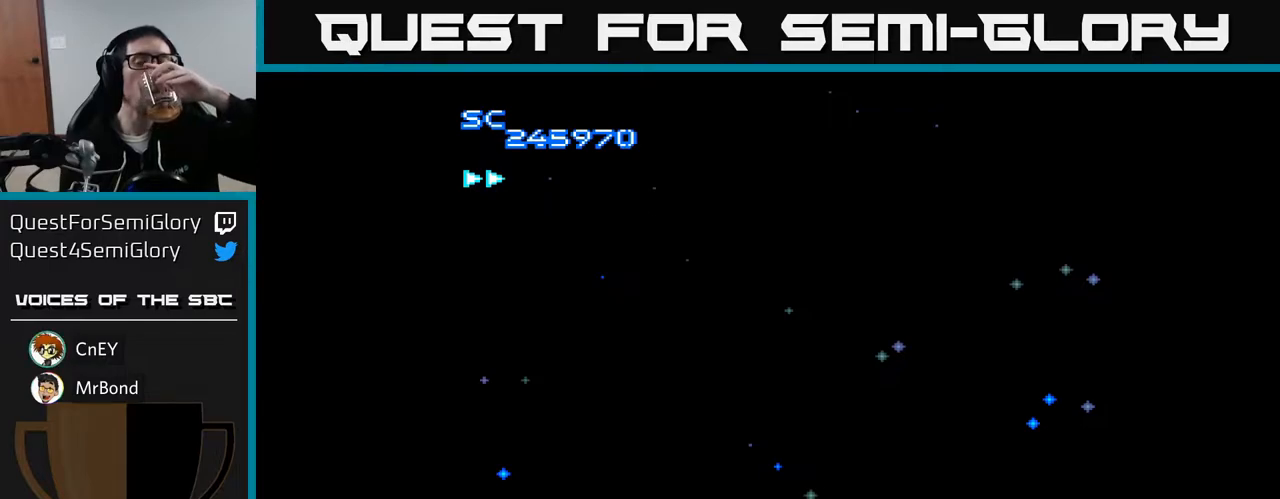
{"buttons": [], "right_stick": "center", "events": []}
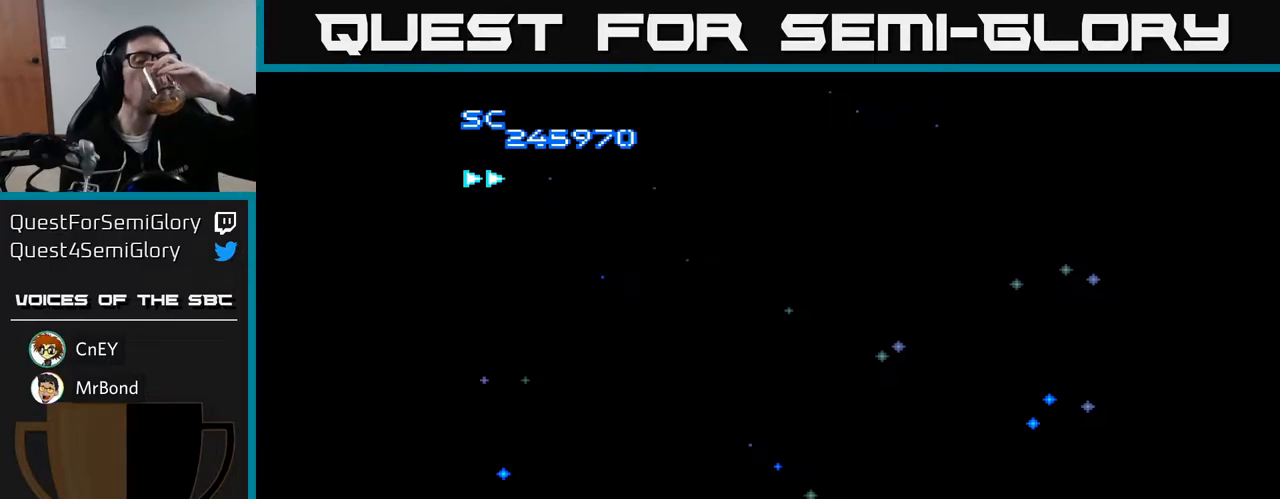
{"buttons": [], "right_stick": "center", "events": []}
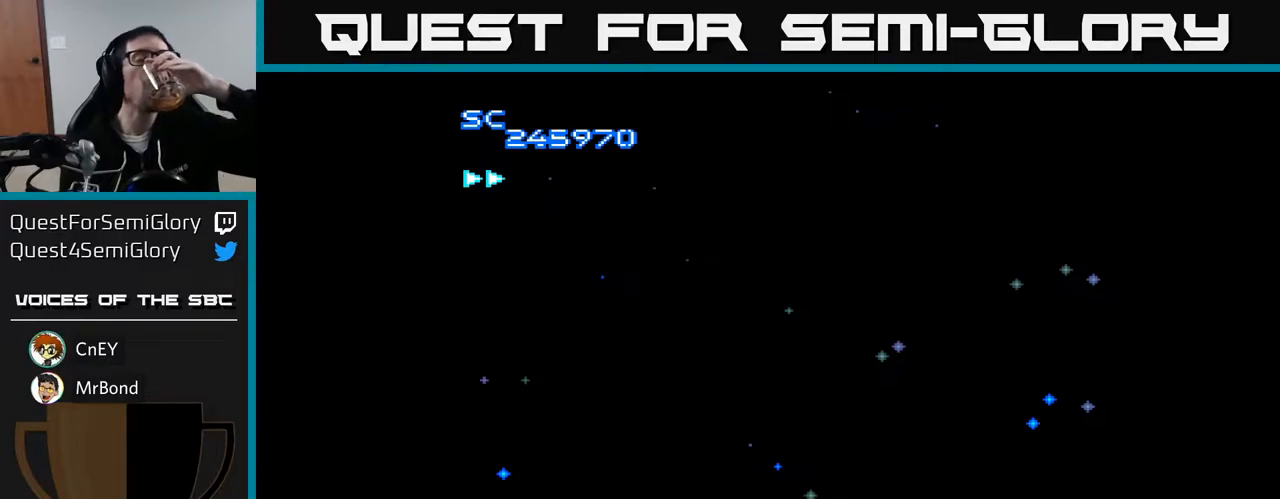
{"buttons": [], "right_stick": "center", "events": []}
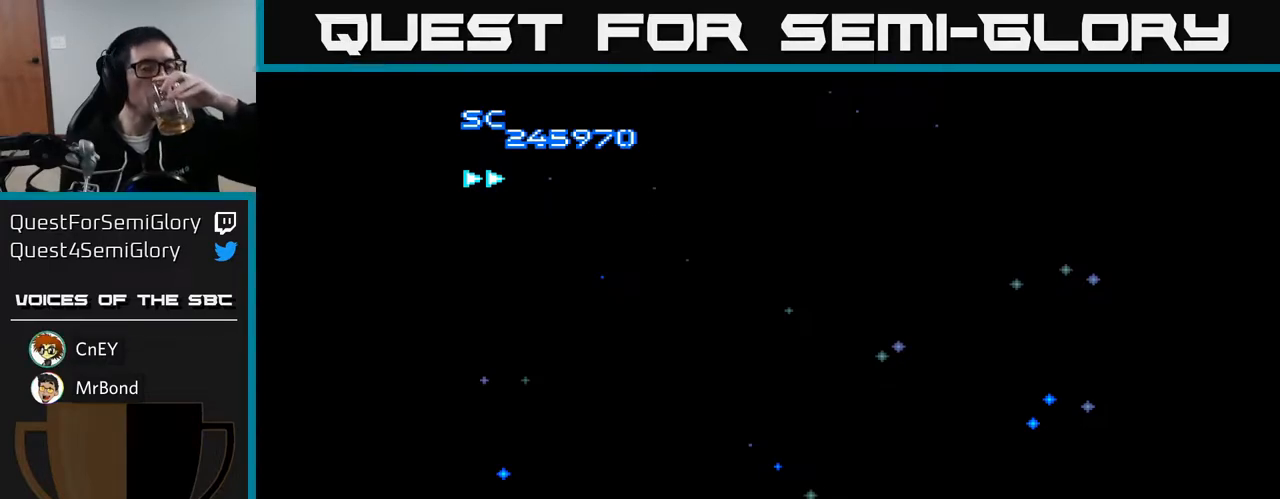
{"buttons": [], "right_stick": "center", "events": []}